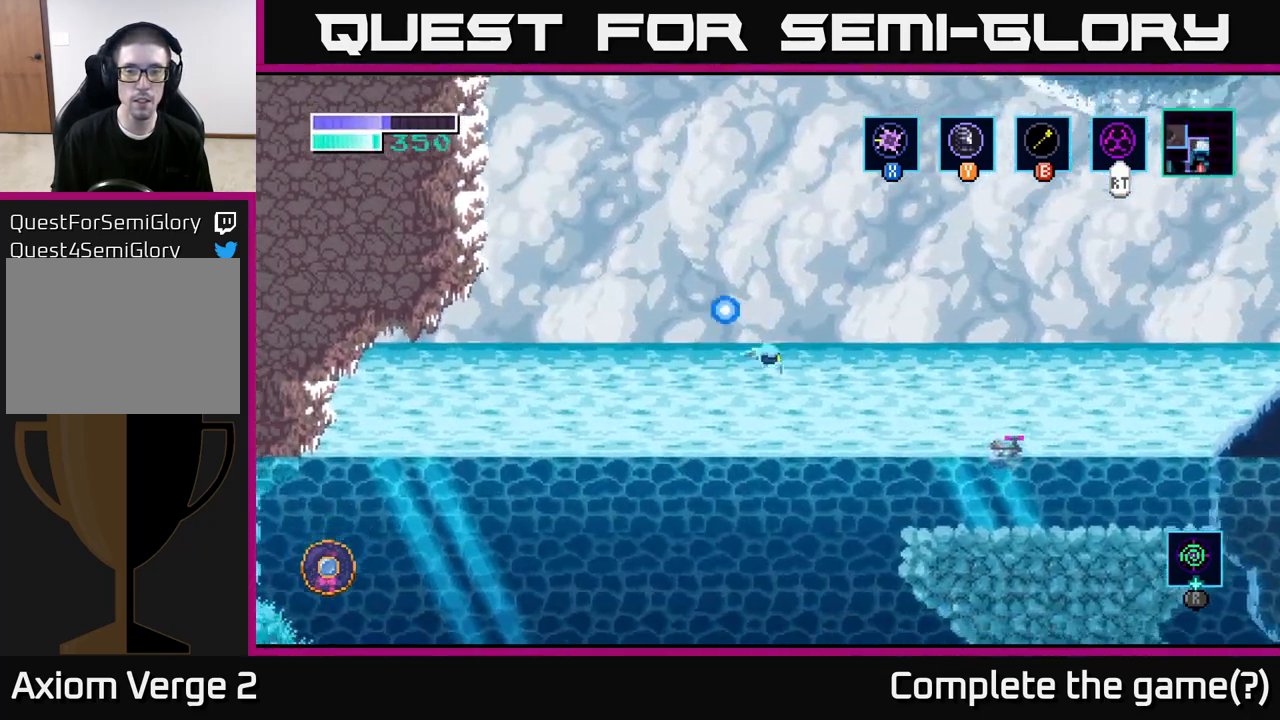
Gameplay with a controller (Xbox layout); each line is a JSON object with the inputs held at the frame after it. "events" lists button and stick changes between this image and that frame as [ms after this image, input, new state], when the widget could be followed in between.
{"buttons": ["A"], "left_stick": "right", "right_stick": "center", "events": [[117, "A", "up"], [217, "A", "down"]]}
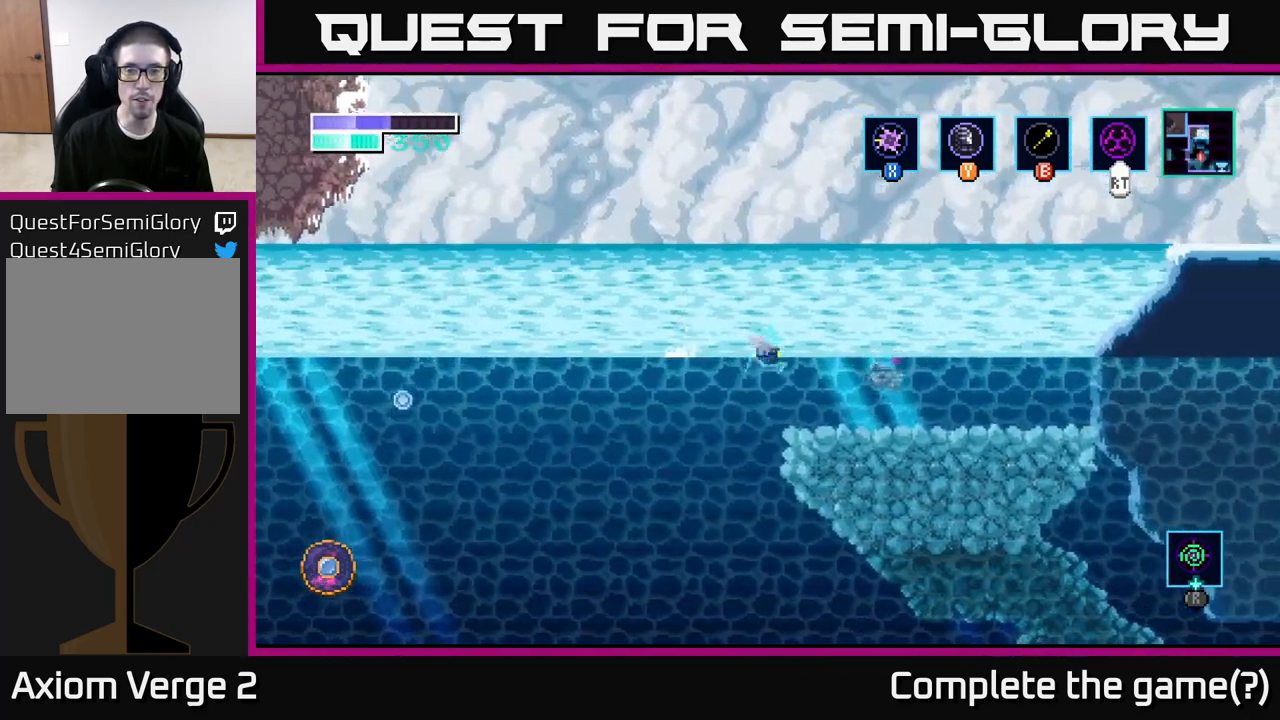
{"buttons": [], "left_stick": "right", "right_stick": "center", "events": [[83, "A", "up"], [117, "X", "down"], [217, "X", "up"], [333, "left_stick", "center"], [383, "X", "down"], [467, "left_stick", "right"], [500, "X", "up"]]}
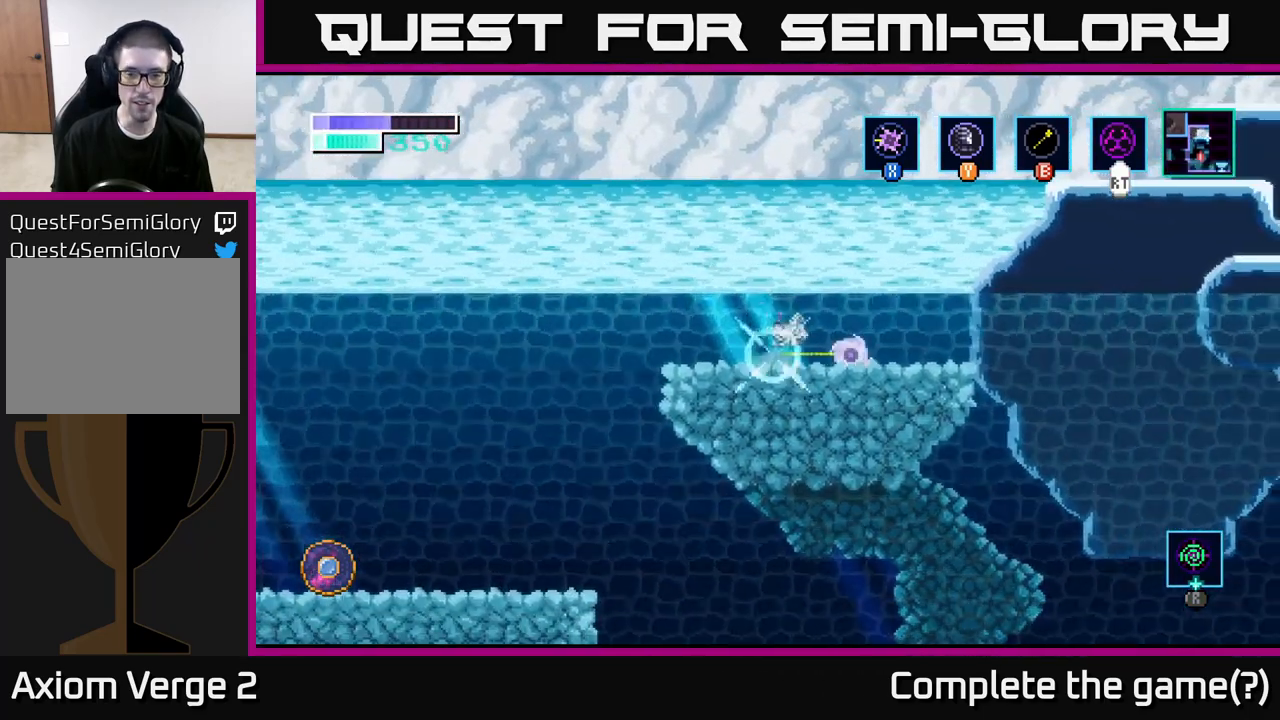
{"buttons": [], "left_stick": "center", "right_stick": "center", "events": [[117, "X", "down"], [150, "left_stick", "center"], [267, "X", "up"], [367, "X", "down"], [500, "X", "up"]]}
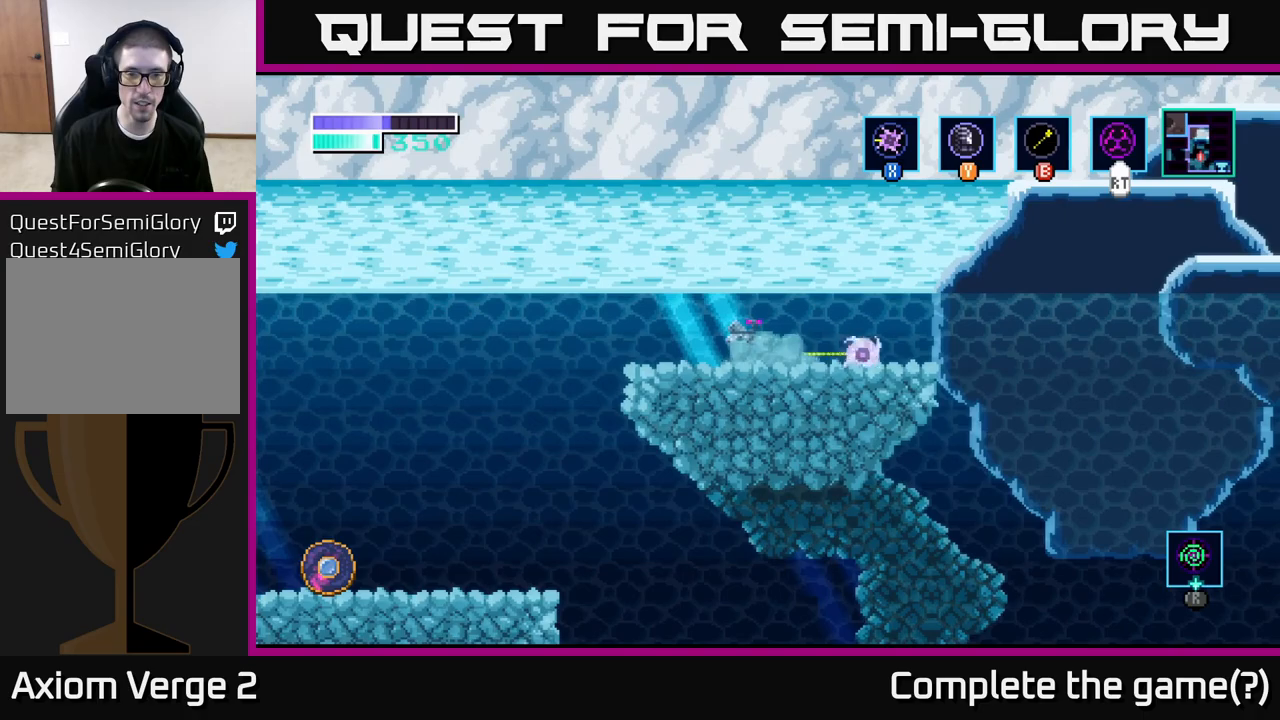
{"buttons": [], "left_stick": "center", "right_stick": "center", "events": [[133, "left_stick", "left"], [217, "X", "down"], [317, "left_stick", "center"], [350, "X", "up"]]}
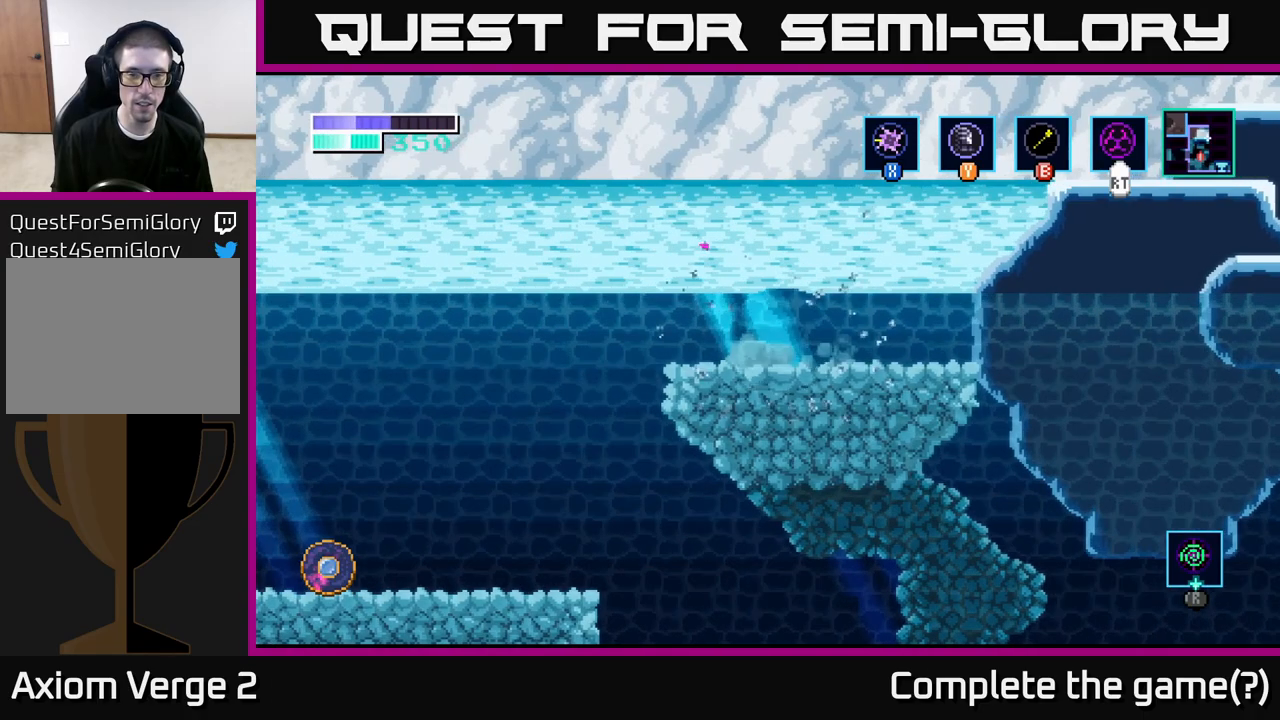
{"buttons": [], "left_stick": "right", "right_stick": "center", "events": [[183, "left_stick", "right"]]}
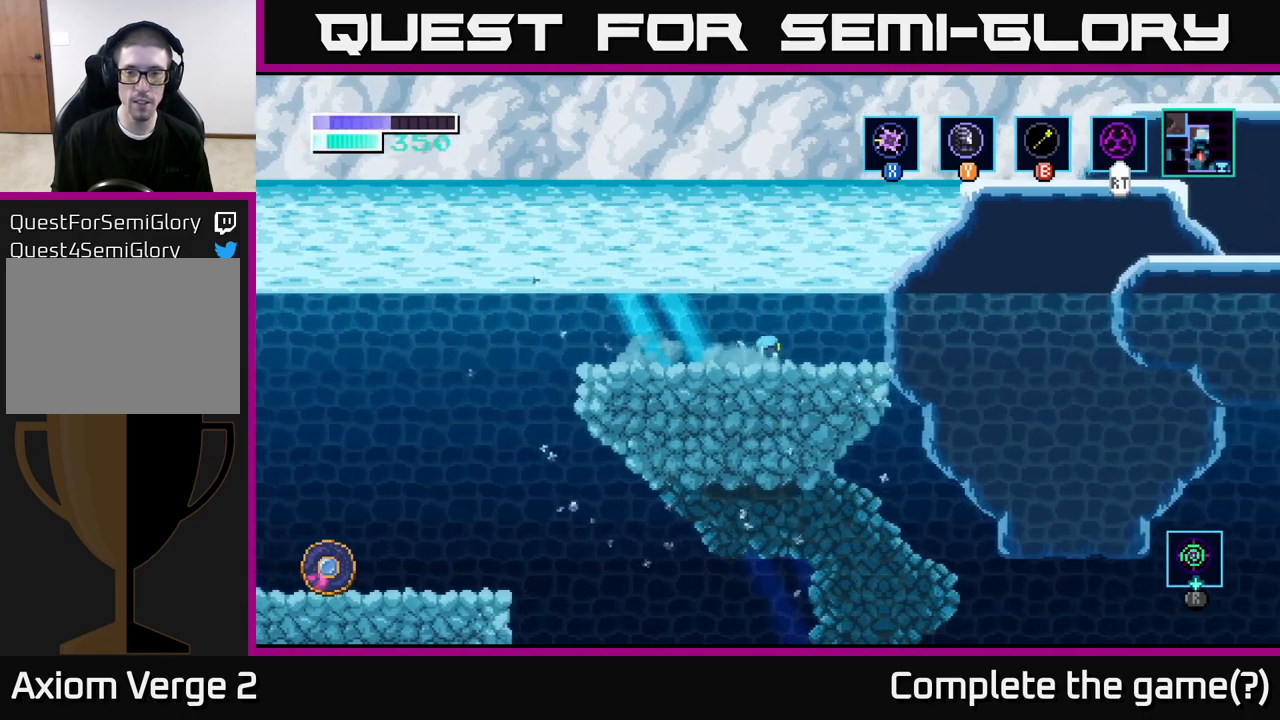
{"buttons": ["A"], "left_stick": "right", "right_stick": "center", "events": [[383, "A", "down"]]}
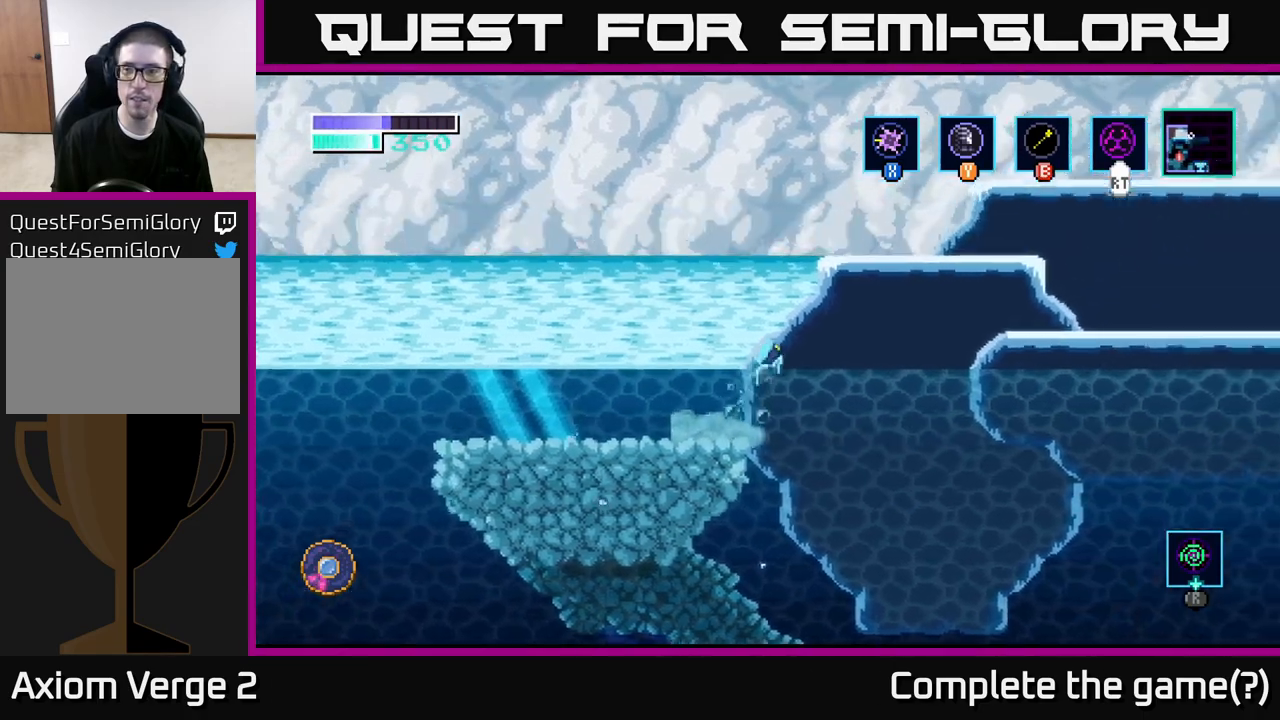
{"buttons": ["A"], "left_stick": "right", "right_stick": "center", "events": []}
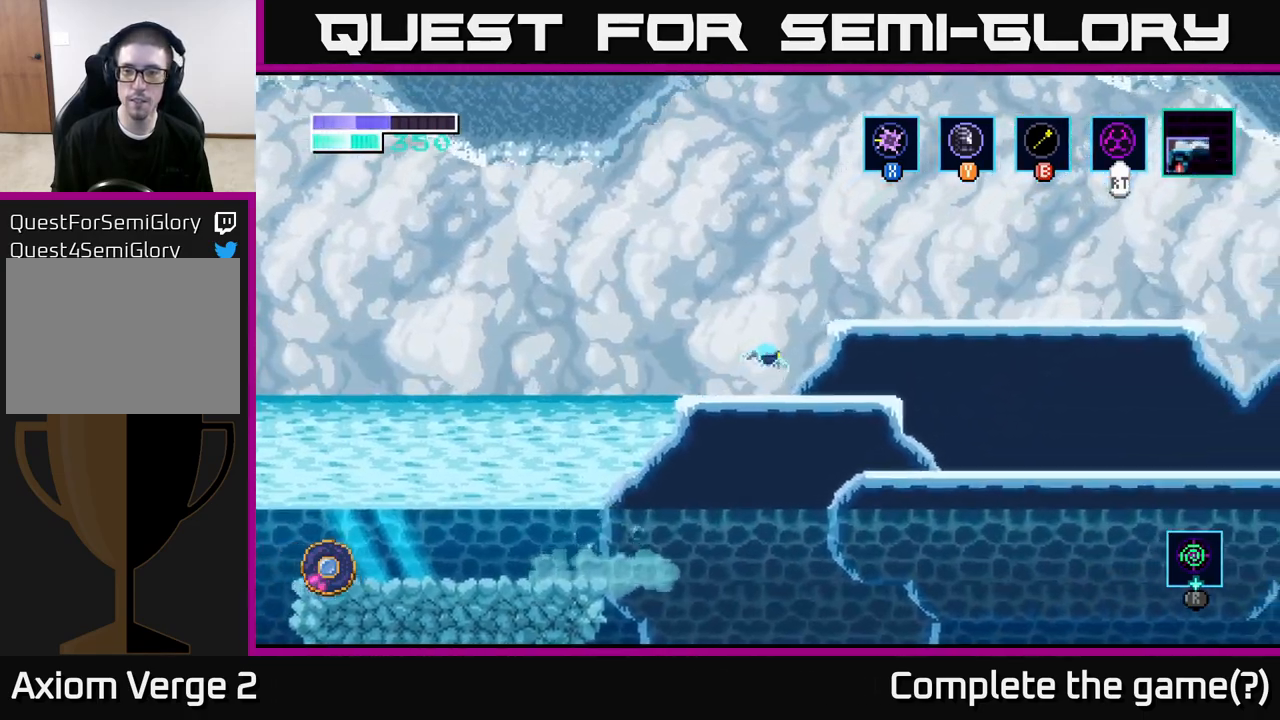
{"buttons": ["A"], "left_stick": "right", "right_stick": "center", "events": [[83, "A", "up"], [333, "A", "down"]]}
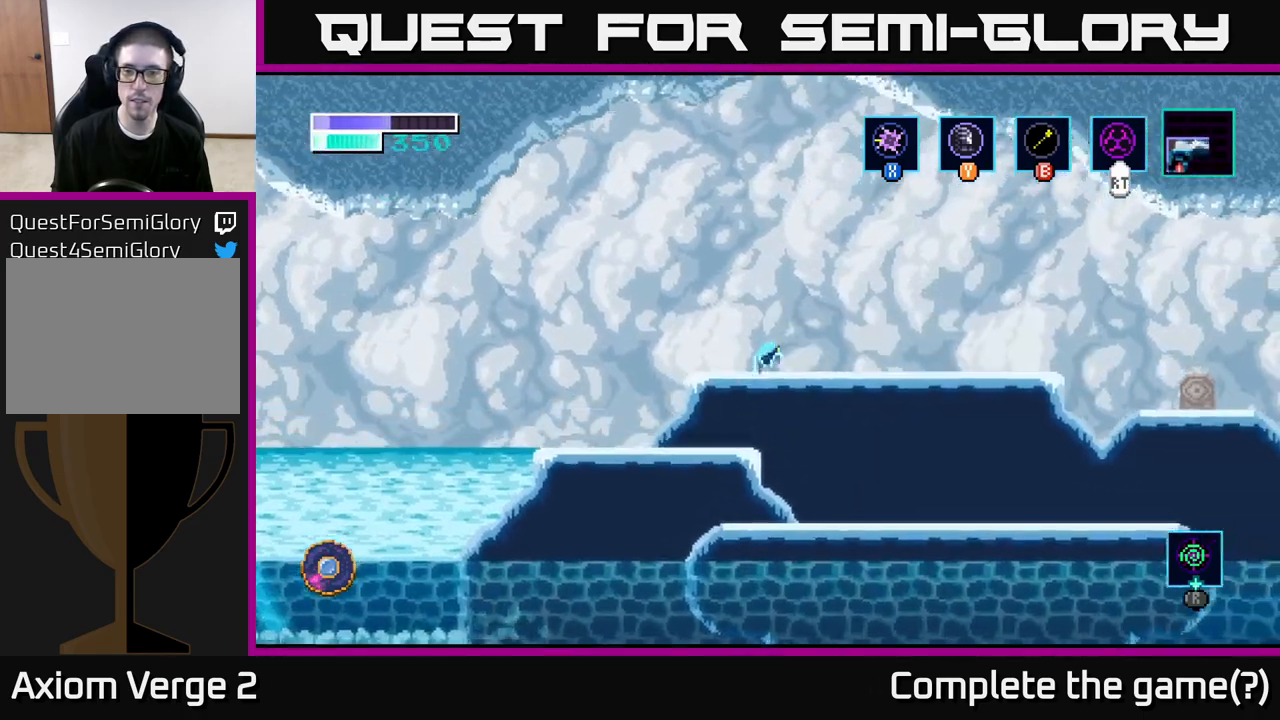
{"buttons": [], "left_stick": "right", "right_stick": "center", "events": [[17, "A", "up"]]}
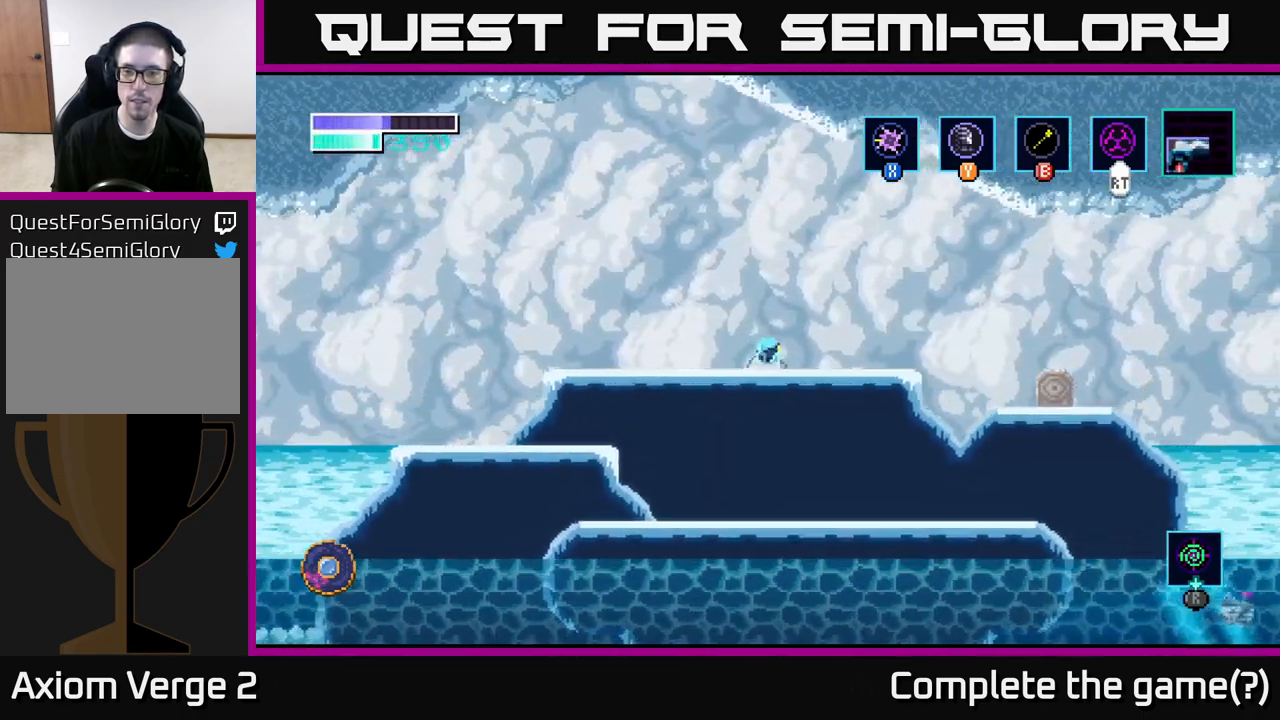
{"buttons": [], "left_stick": "right", "right_stick": "center", "events": [[100, "A", "down"], [283, "A", "up"]]}
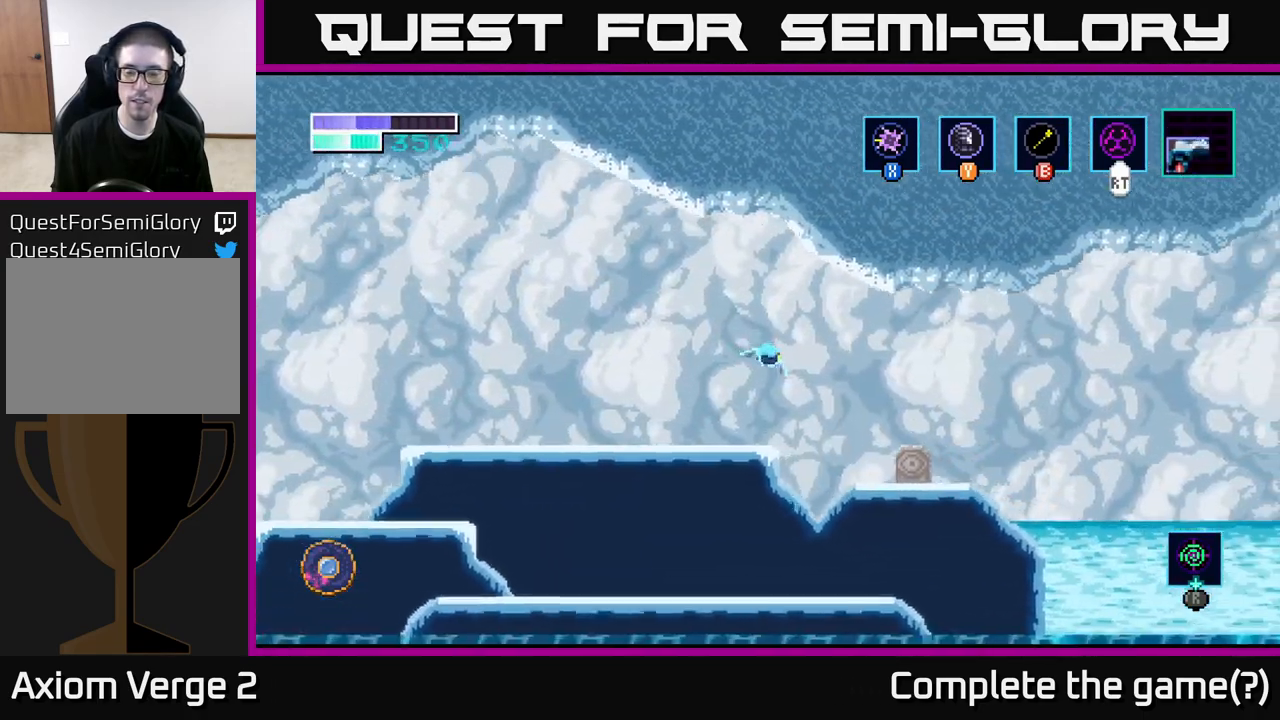
{"buttons": [], "left_stick": "center", "right_stick": "center", "events": [[400, "left_stick", "center"]]}
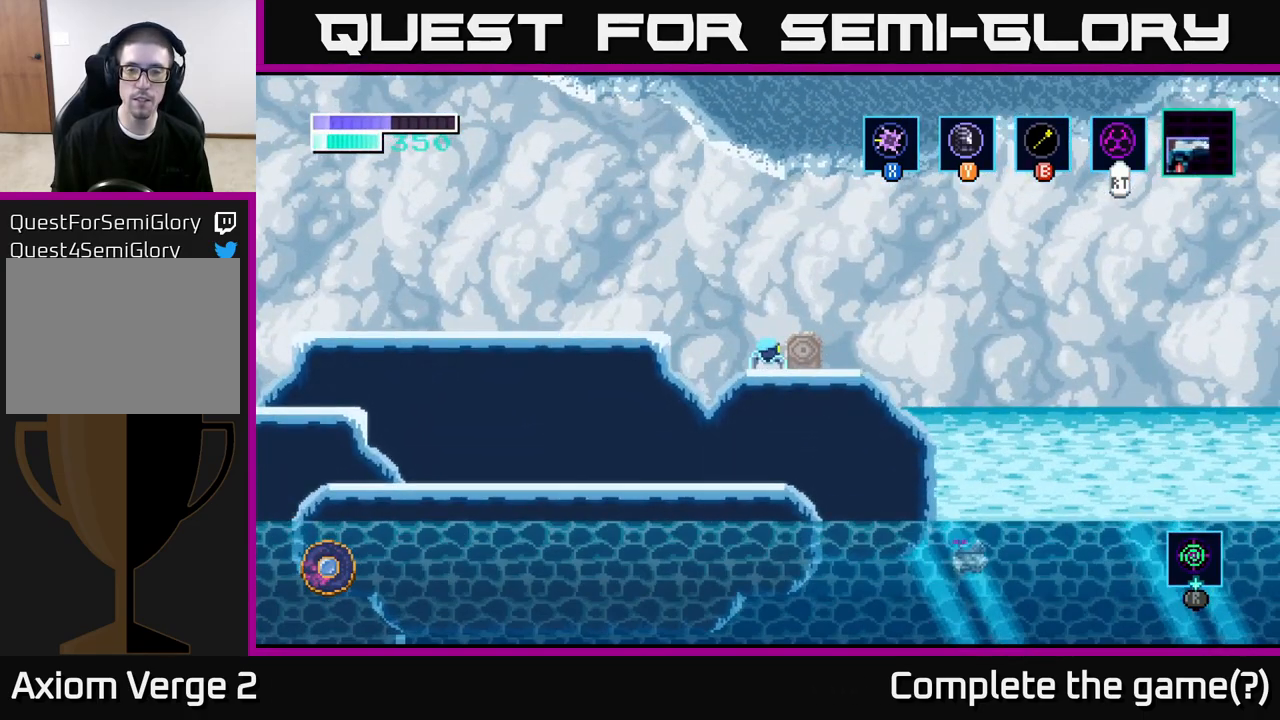
{"buttons": [], "left_stick": "center", "right_stick": "center", "events": []}
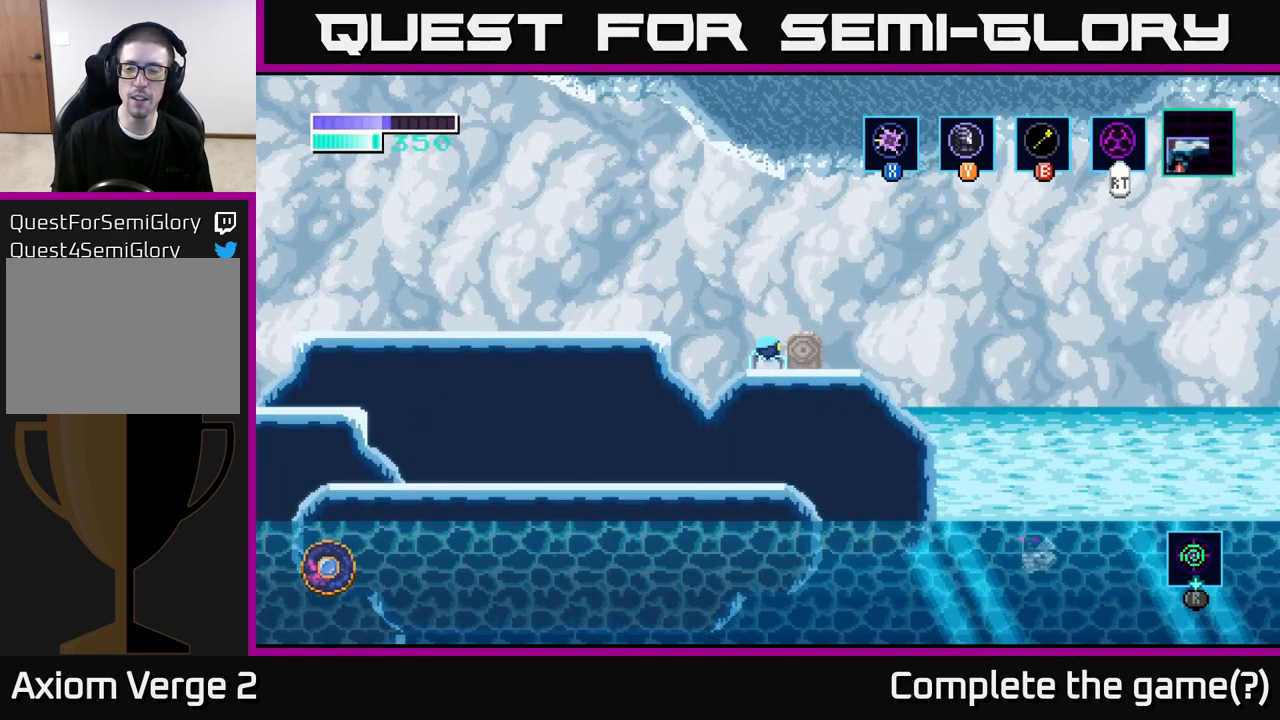
{"buttons": [], "left_stick": "center", "right_stick": "center", "events": []}
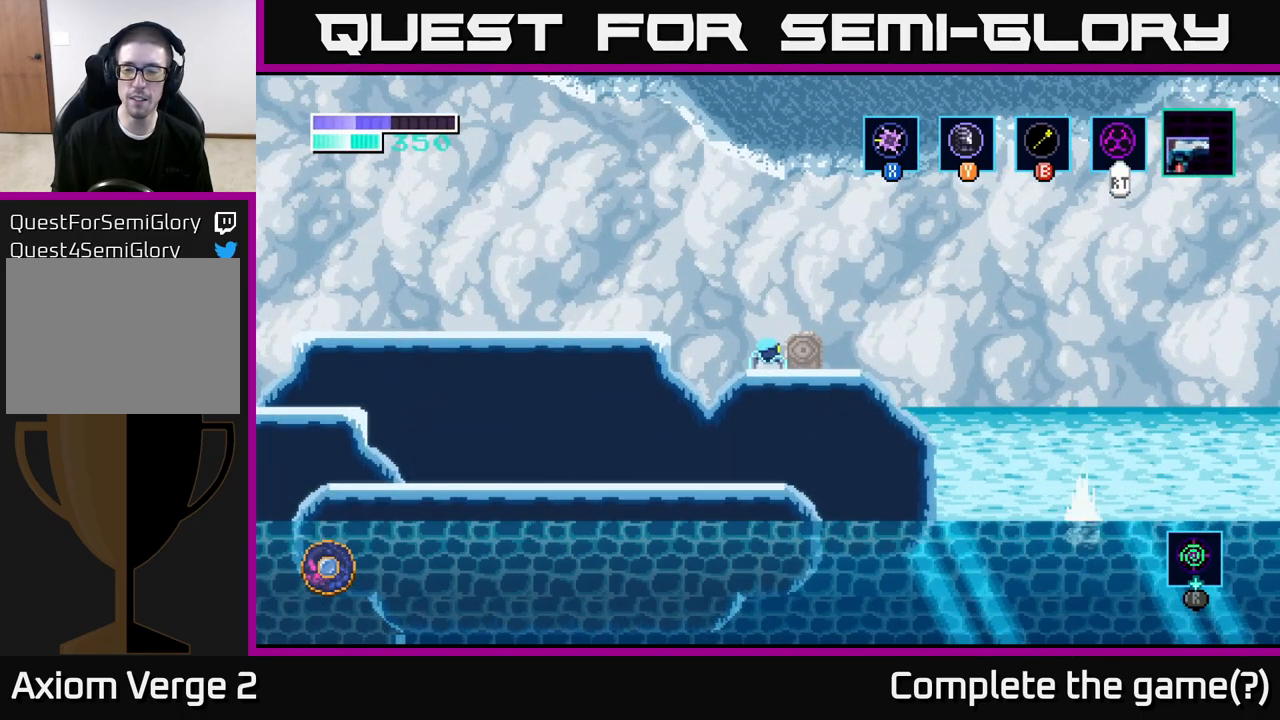
{"buttons": [], "left_stick": "center", "right_stick": "center", "events": []}
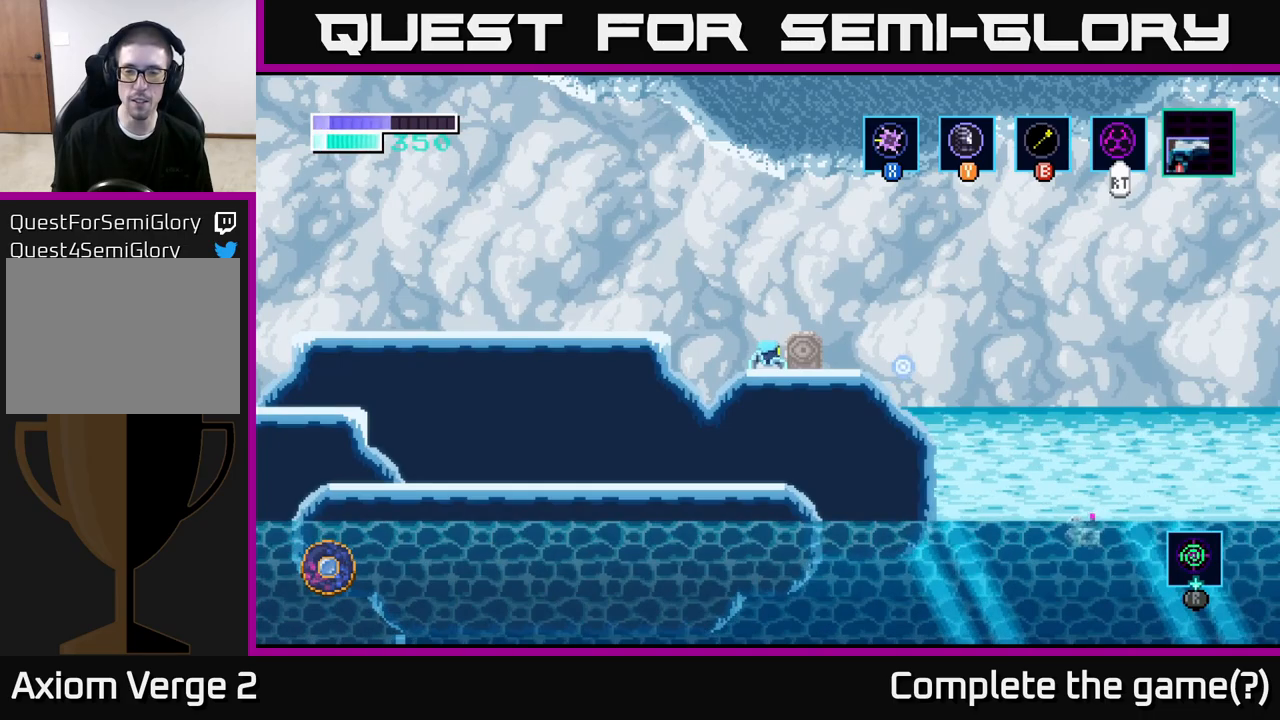
{"buttons": [], "left_stick": "left", "right_stick": "center", "events": [[33, "left_stick", "left"], [200, "A", "down"], [467, "A", "up"]]}
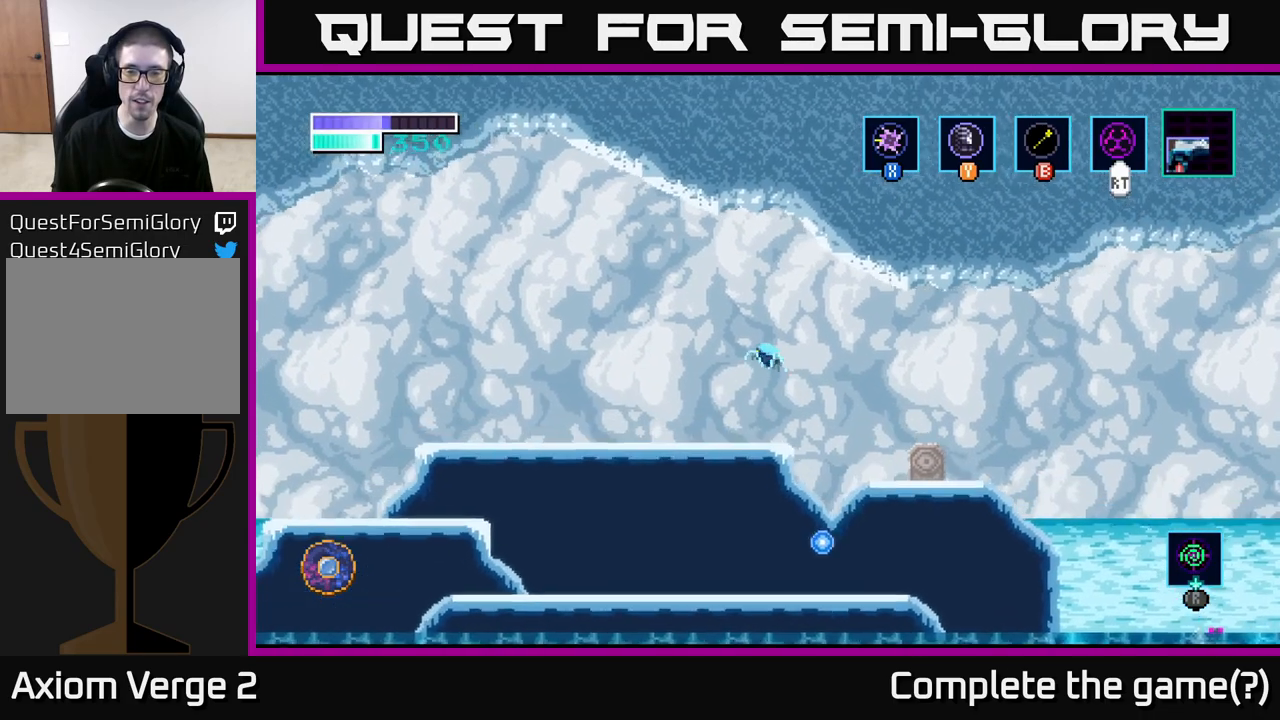
{"buttons": [], "left_stick": "center", "right_stick": "center", "events": [[217, "left_stick", "right"], [350, "left_stick", "center"]]}
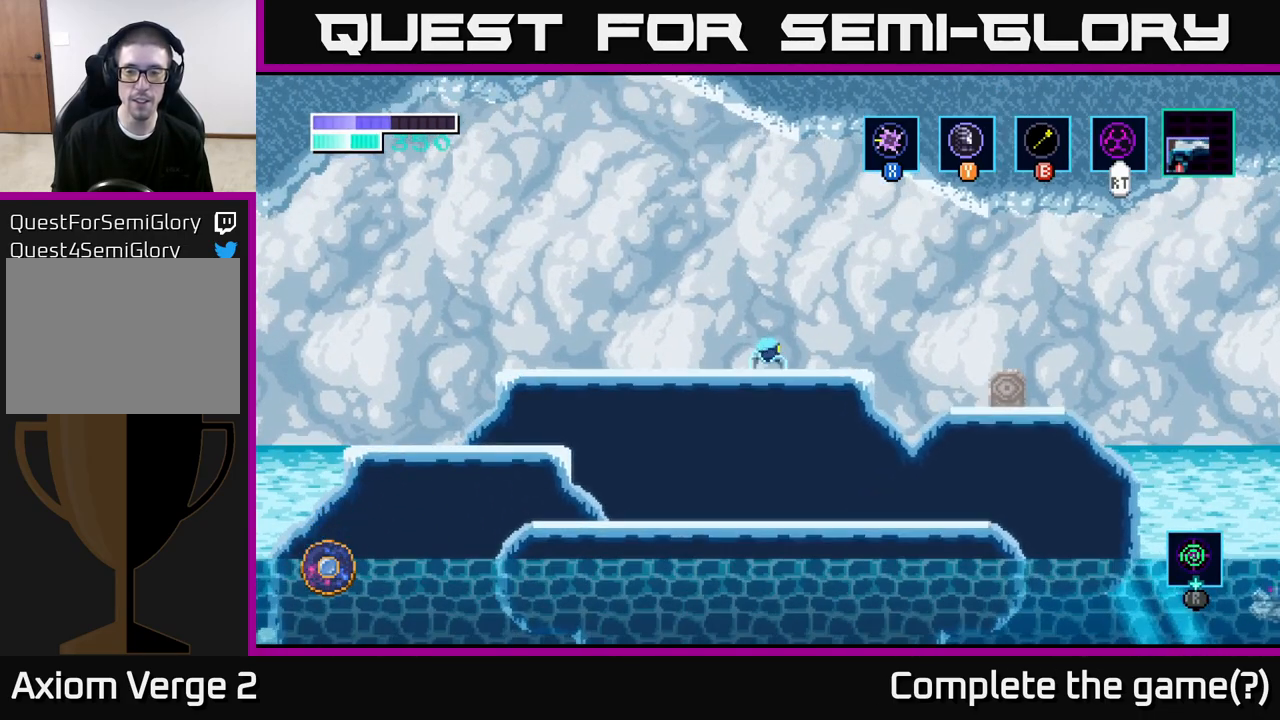
{"buttons": [], "left_stick": "left", "right_stick": "center", "events": [[433, "left_stick", "left"]]}
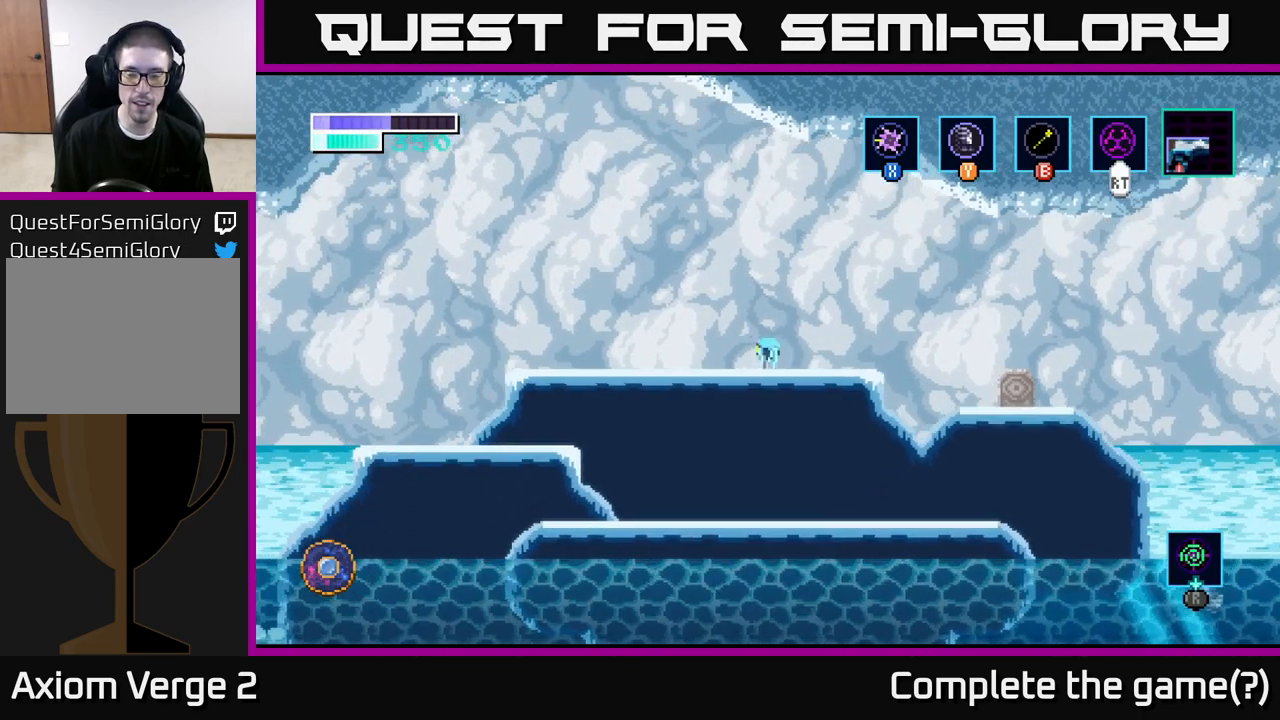
{"buttons": ["R1"], "left_stick": "center", "right_stick": "center", "events": [[167, "left_stick", "center"], [383, "R1", "down"]]}
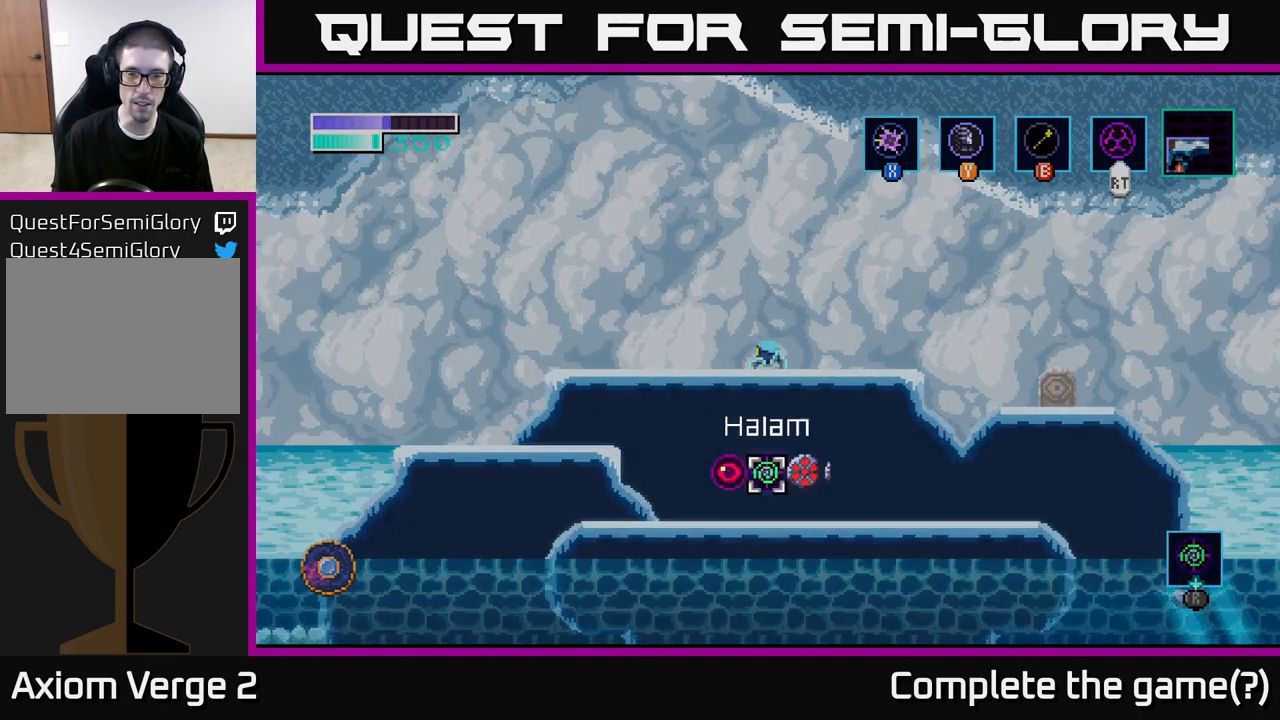
{"buttons": ["R1"], "left_stick": "center", "right_stick": "center", "events": [[300, "left_stick", "right"], [467, "left_stick", "center"]]}
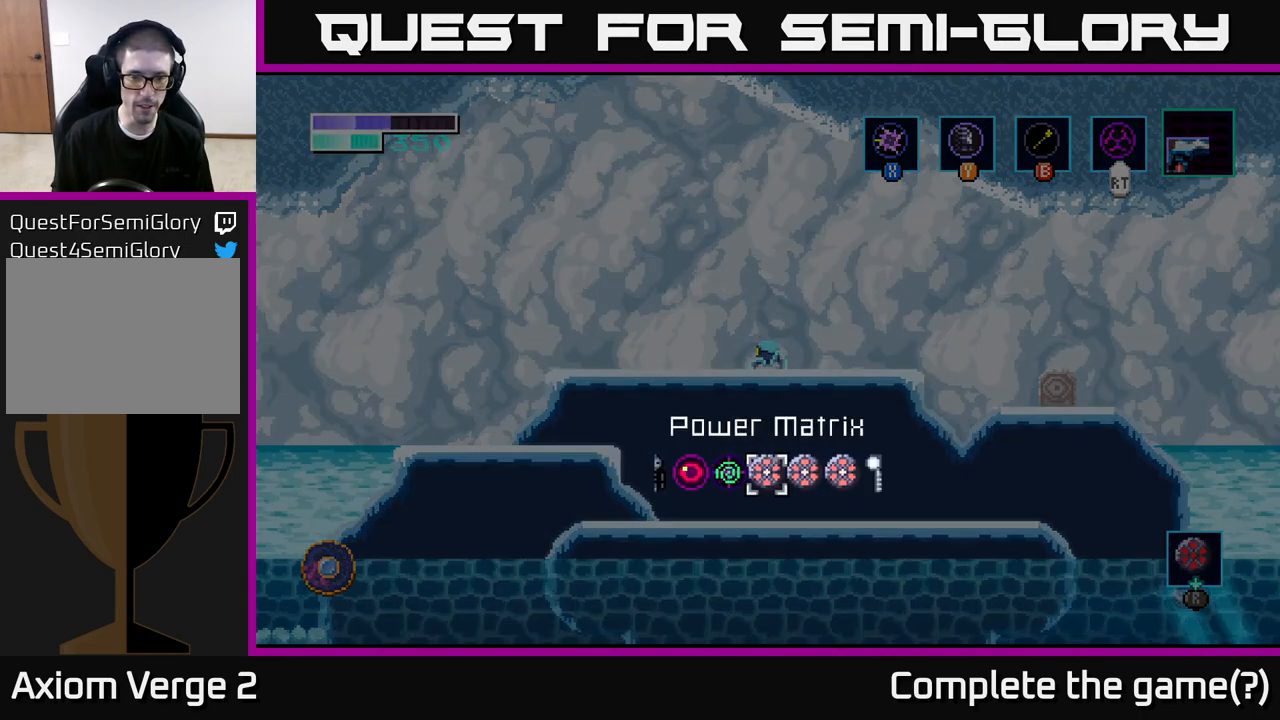
{"buttons": ["R1"], "left_stick": "center", "right_stick": "center", "events": [[183, "left_stick", "left"], [283, "left_stick", "center"], [383, "left_stick", "left"], [500, "left_stick", "center"]]}
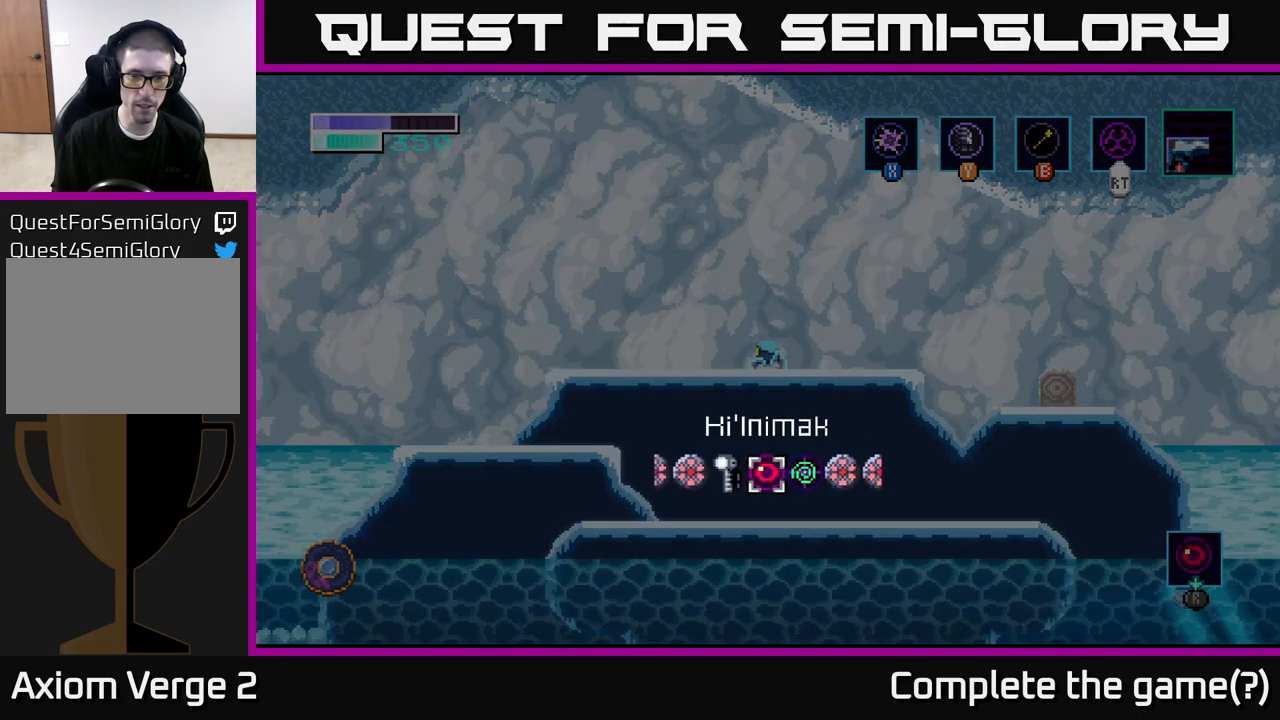
{"buttons": [], "left_stick": "right", "right_stick": "center", "events": [[50, "R1", "up"], [150, "left_stick", "right"], [367, "A", "down"], [483, "A", "up"]]}
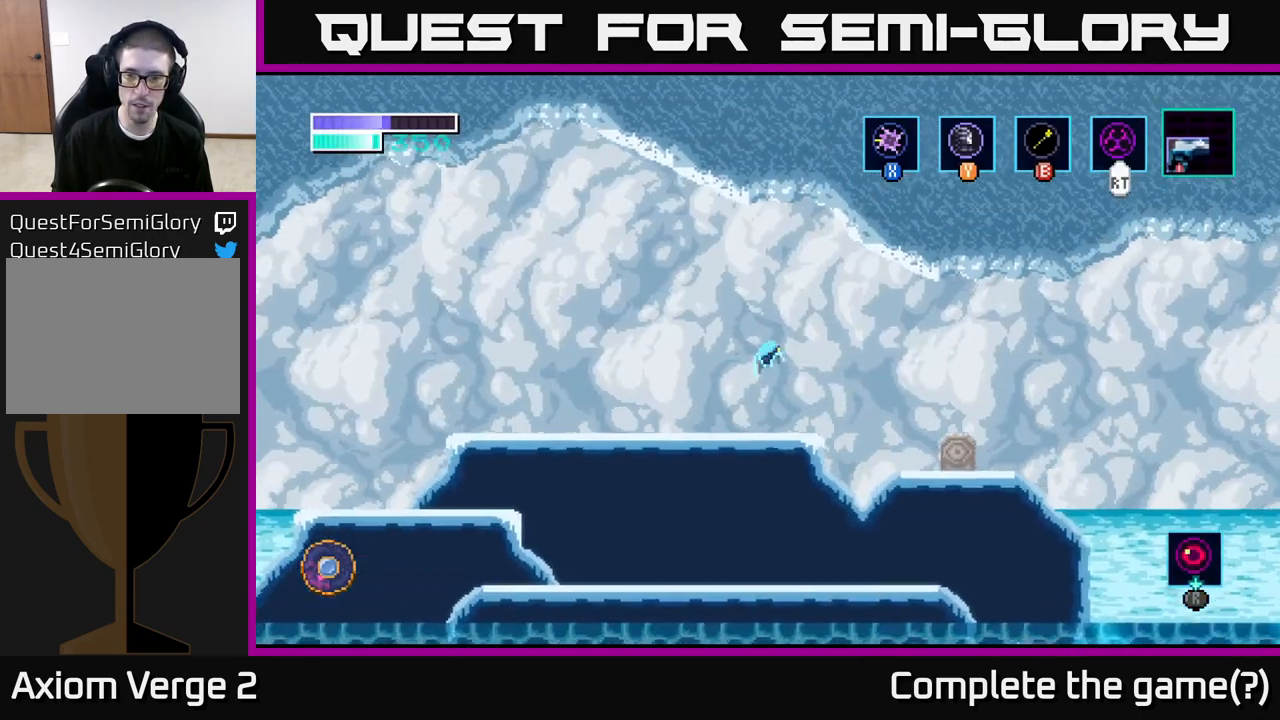
{"buttons": [], "left_stick": "center", "right_stick": "center", "events": [[283, "right_stick", "down-right"], [367, "left_stick", "center"], [400, "right_stick", "center"]]}
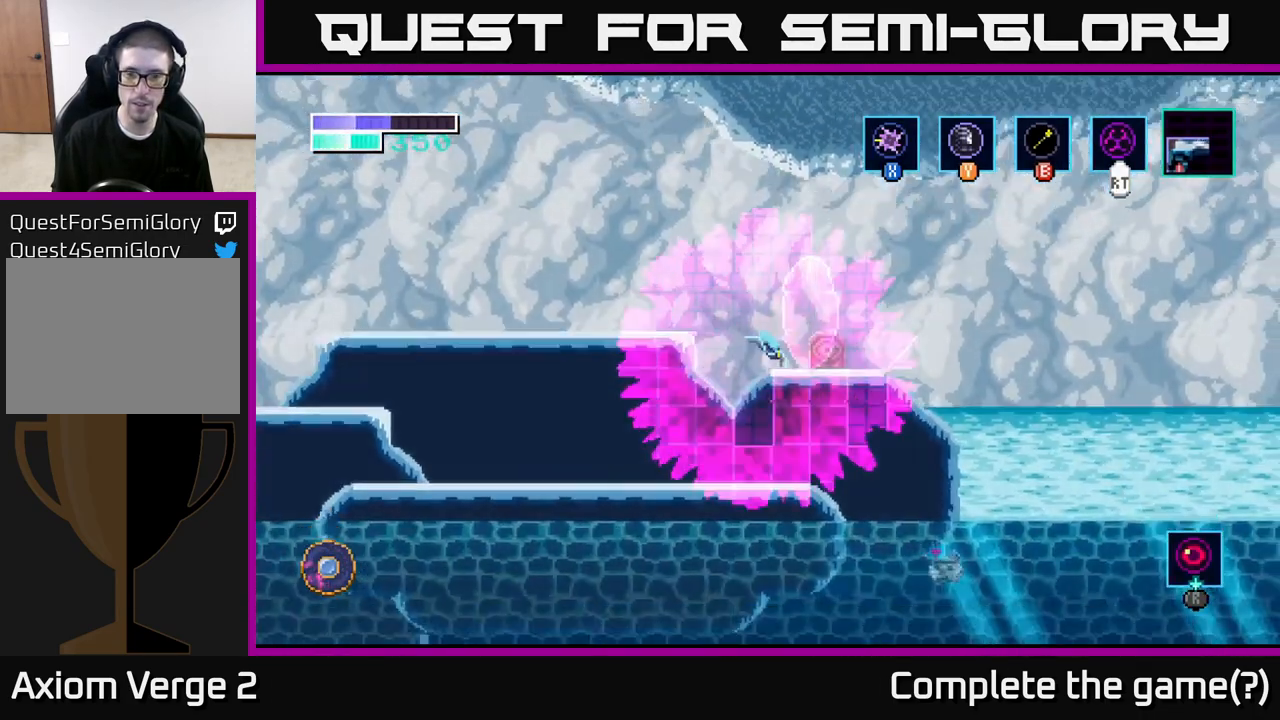
{"buttons": [], "left_stick": "center", "right_stick": "center", "events": []}
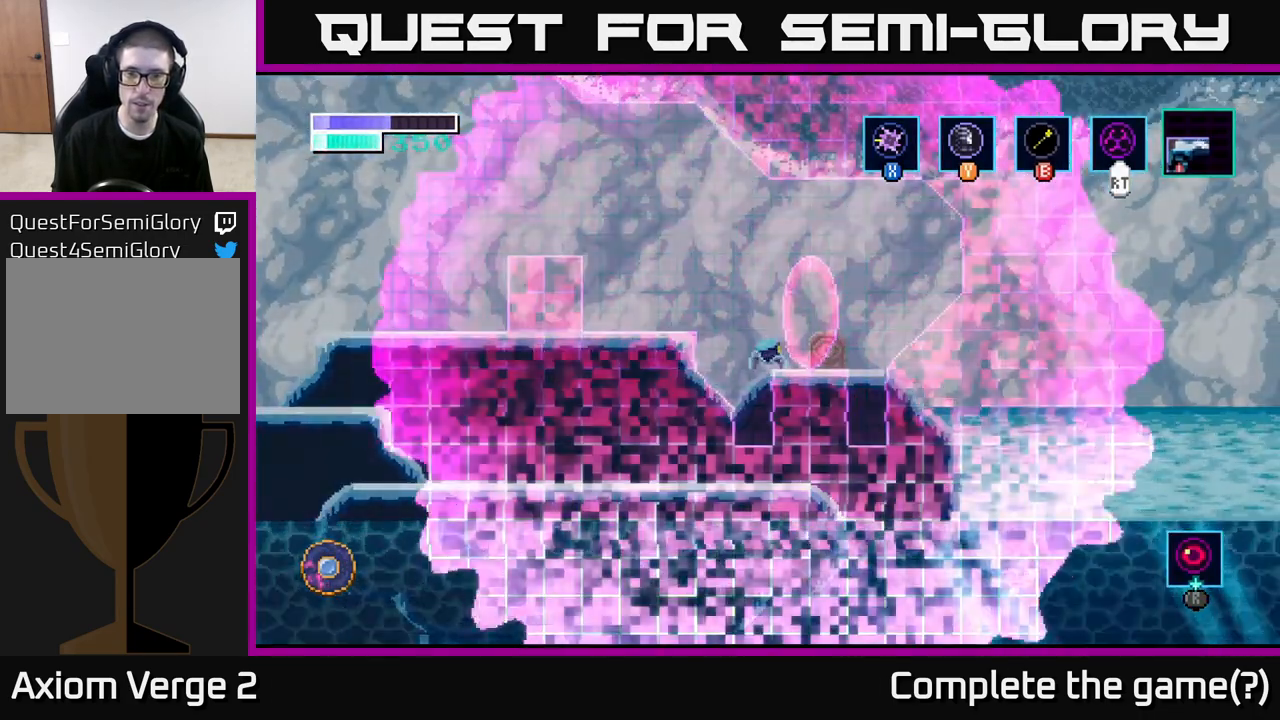
{"buttons": [], "left_stick": "center", "right_stick": "center", "events": [[217, "left_stick", "right"], [417, "left_stick", "center"]]}
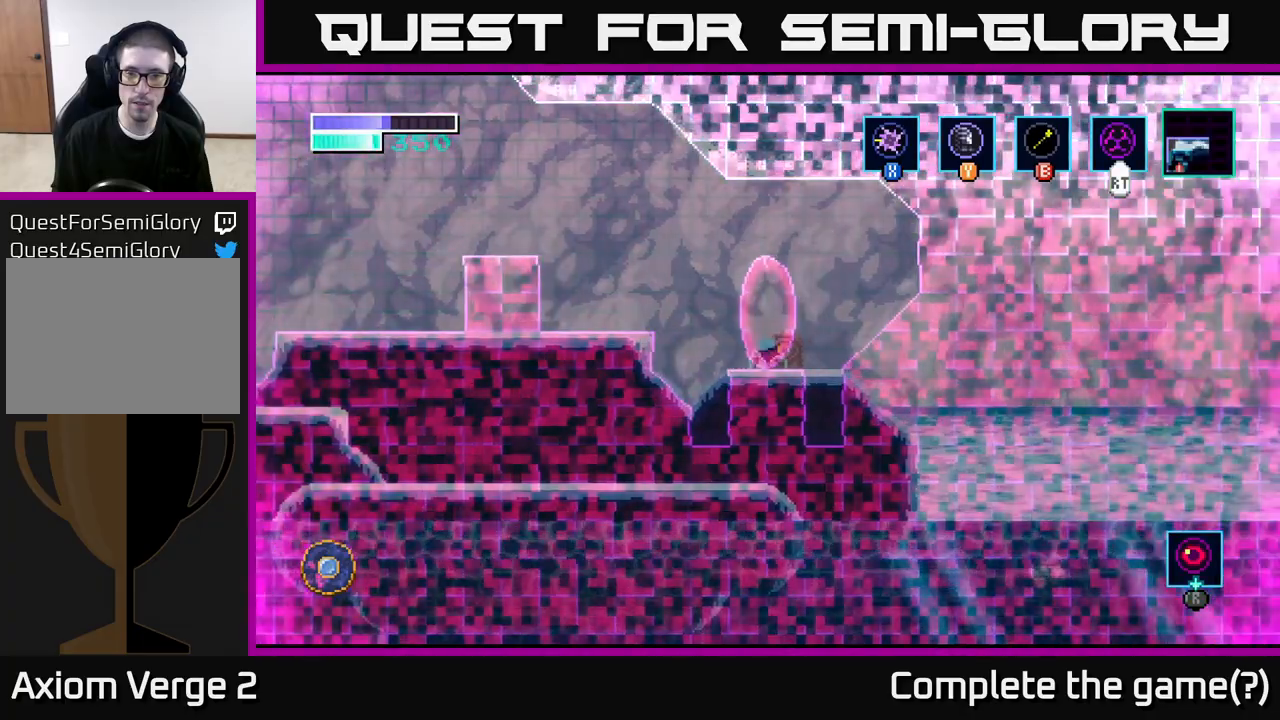
{"buttons": [], "left_stick": "up", "right_stick": "center", "events": [[17, "left_stick", "up"], [200, "left_stick", "center"], [267, "left_stick", "up"], [417, "left_stick", "center"], [500, "left_stick", "up"]]}
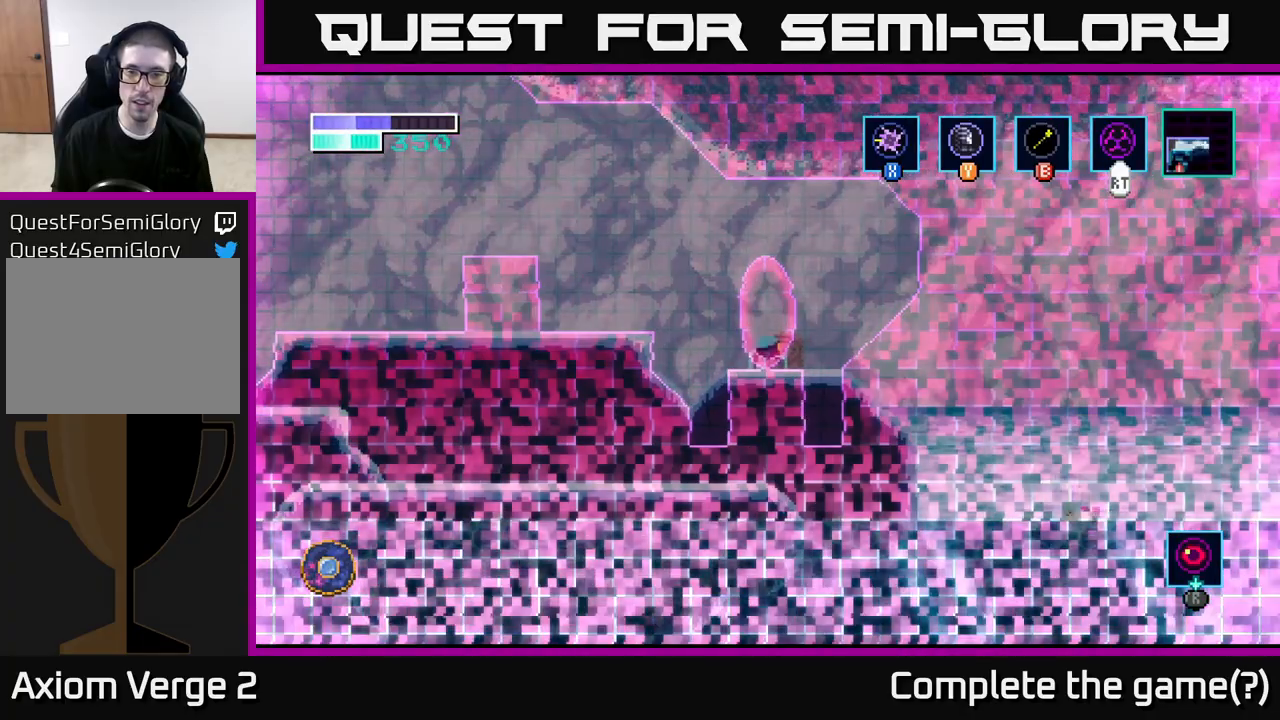
{"buttons": ["A"], "left_stick": "up-left", "right_stick": "center", "events": [[333, "left_stick", "center"], [417, "left_stick", "up-left"], [500, "A", "down"]]}
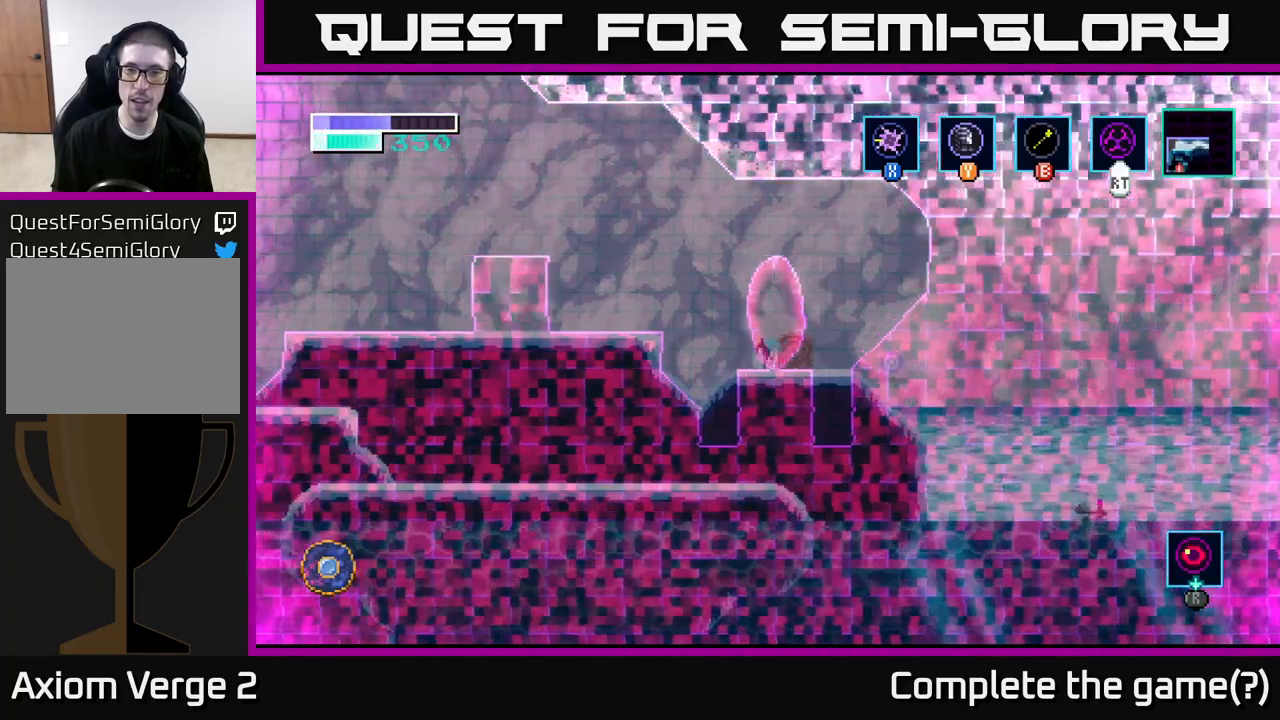
{"buttons": [], "left_stick": "left", "right_stick": "center", "events": [[83, "left_stick", "left"], [500, "A", "up"]]}
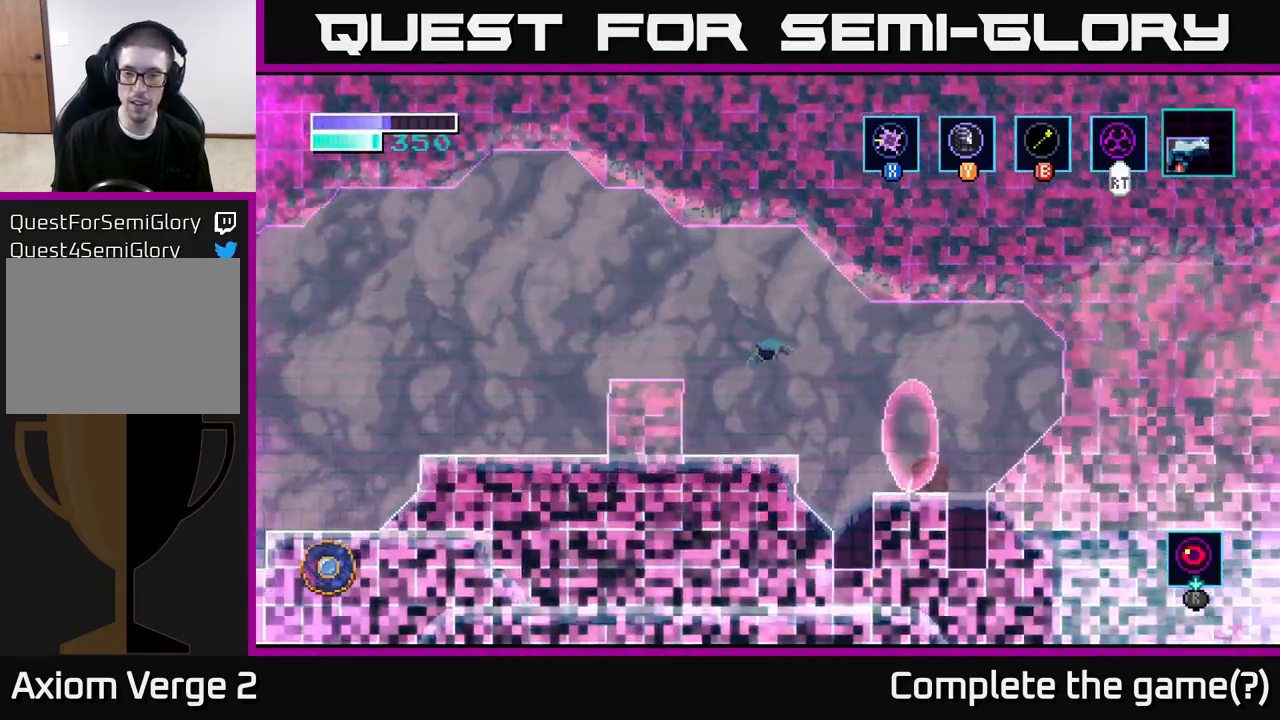
{"buttons": [], "left_stick": "right", "right_stick": "center", "events": [[233, "left_stick", "center"], [450, "left_stick", "right"]]}